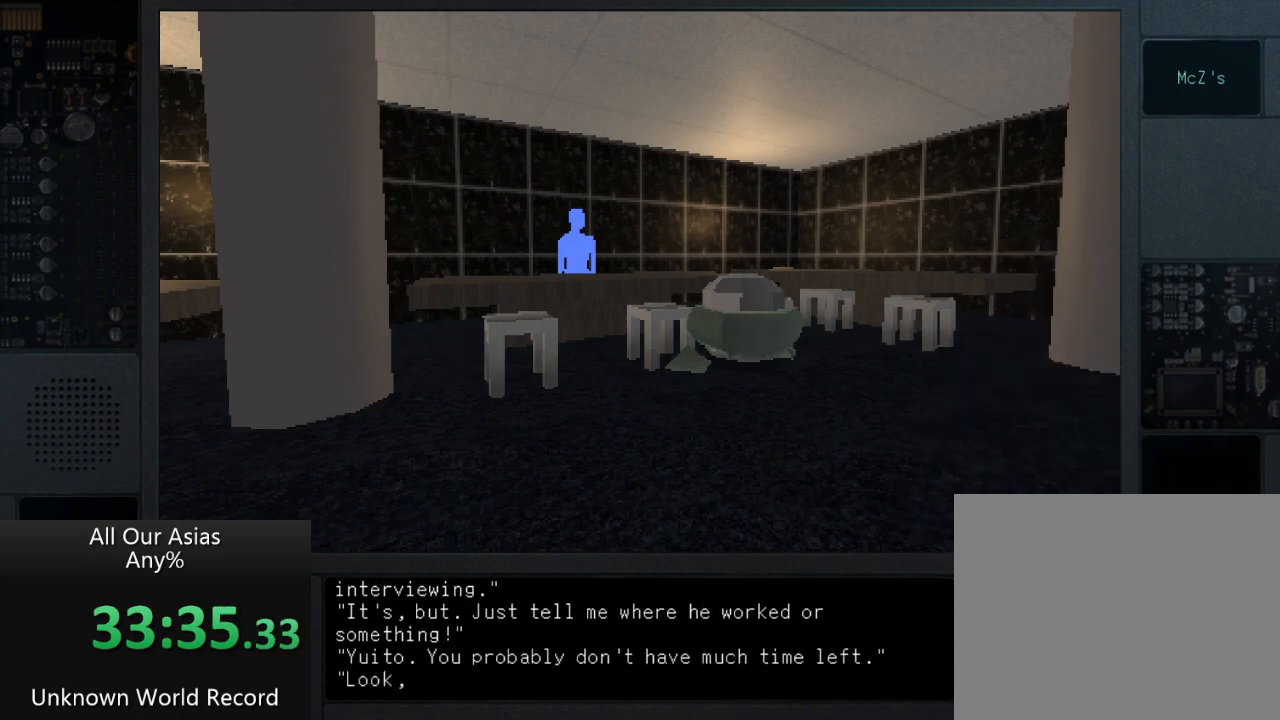
Gameplay with a controller (PlayStation layout); each line is a JSON object with the inputs held at the frame after it. "events" lists button and stick changes between this image and that frame as [ms after this image, input, new state], when the widget could be followed in between.
{"buttons": ["SQUARE"], "left_stick": "center", "right_stick": "center", "events": [[50, "SQUARE", "down"], [133, "SQUARE", "up"], [267, "SQUARE", "down"], [367, "SQUARE", "up"], [500, "SQUARE", "down"]]}
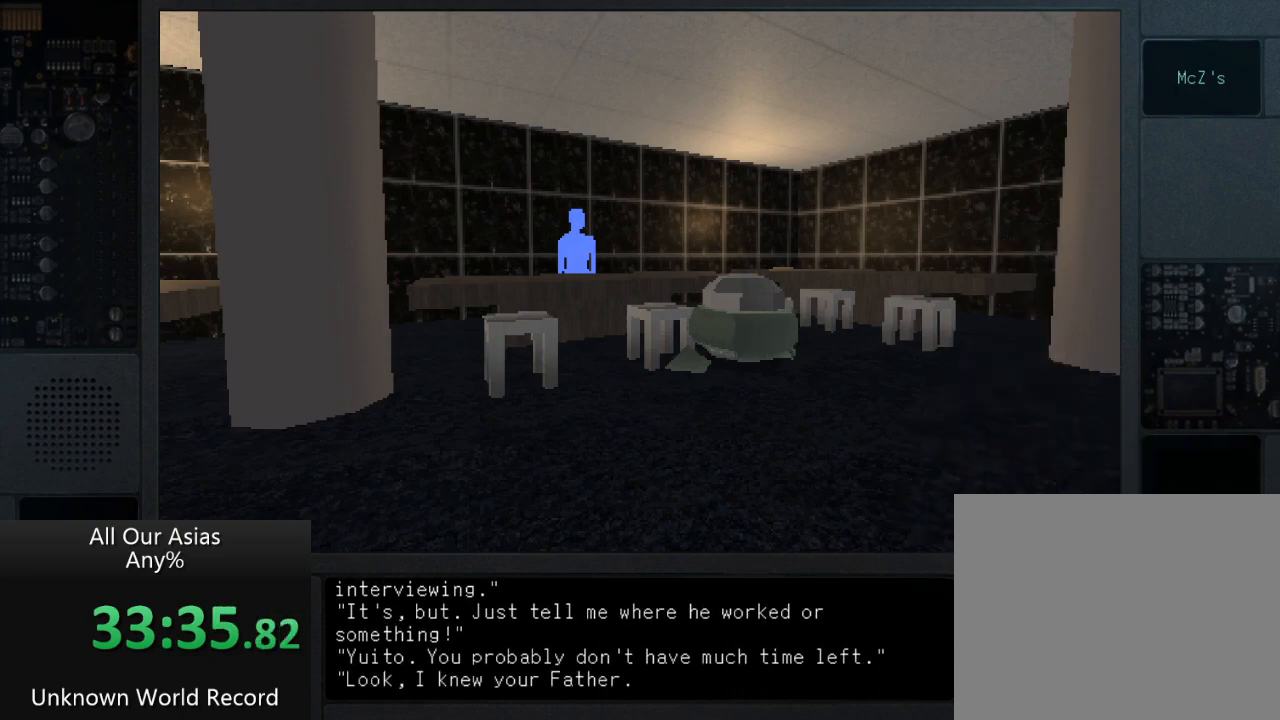
{"buttons": [], "left_stick": "center", "right_stick": "center", "events": [[100, "SQUARE", "up"], [267, "SQUARE", "down"], [417, "SQUARE", "up"]]}
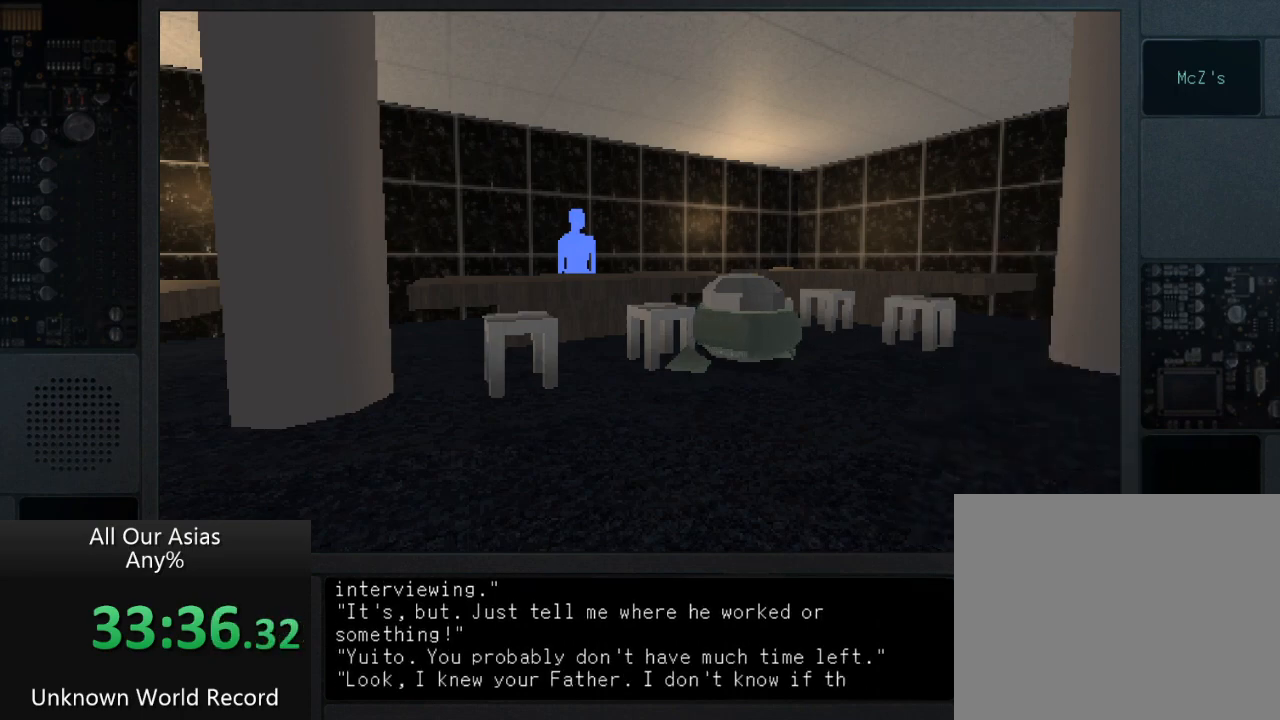
{"buttons": [], "left_stick": "center", "right_stick": "center", "events": [[83, "SQUARE", "down"], [217, "SQUARE", "up"], [383, "SQUARE", "down"], [500, "SQUARE", "up"]]}
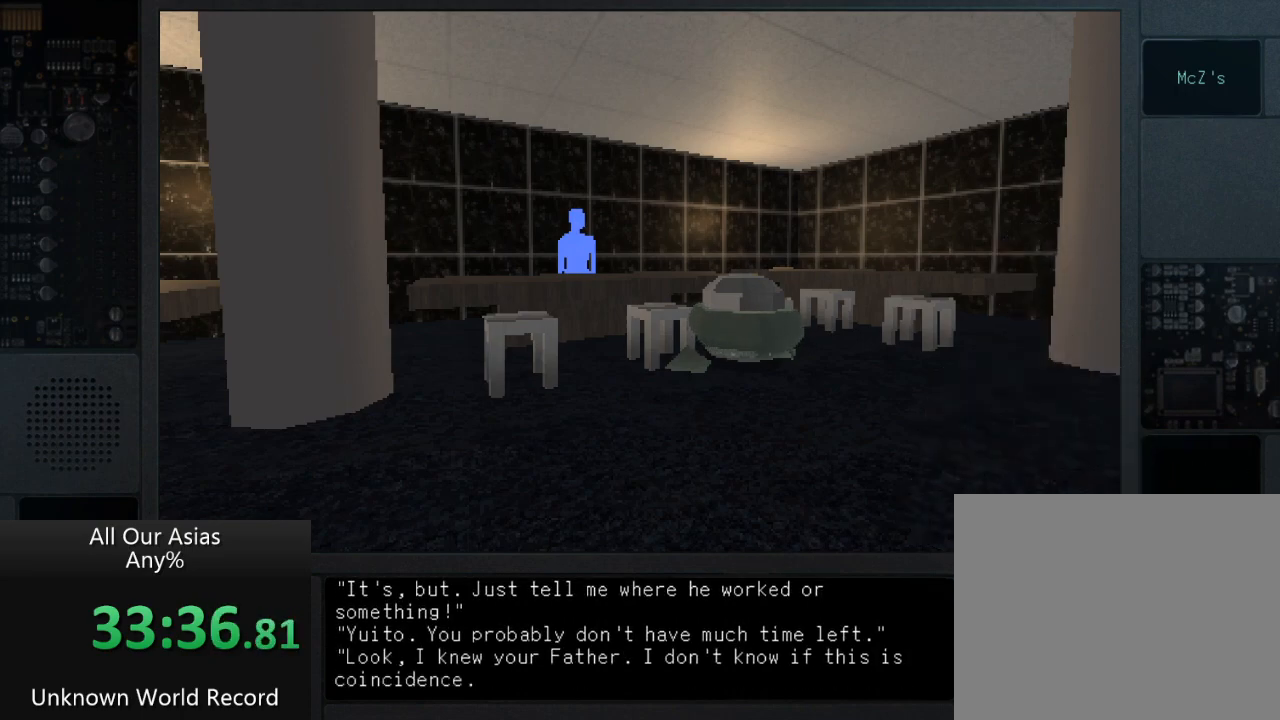
{"buttons": [], "left_stick": "center", "right_stick": "center", "events": [[100, "SQUARE", "down"], [217, "SQUARE", "up"], [333, "SQUARE", "down"], [417, "SQUARE", "up"]]}
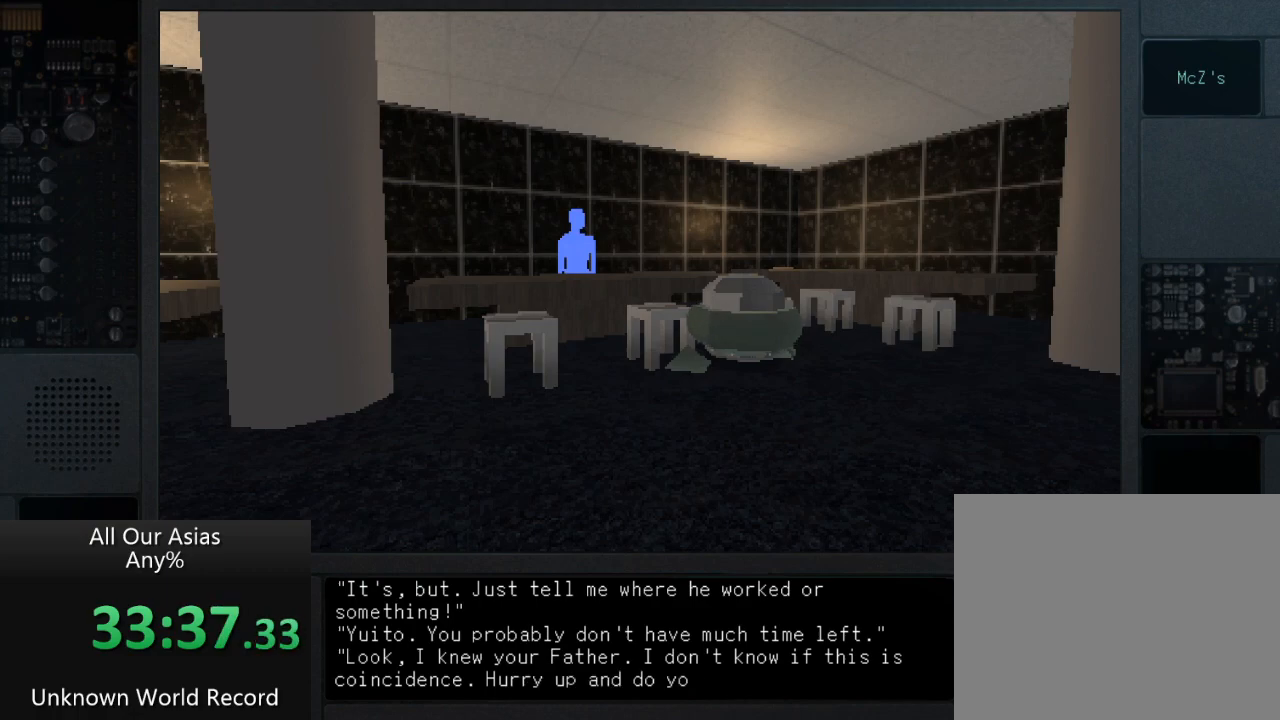
{"buttons": ["SQUARE"], "left_stick": "center", "right_stick": "center", "events": [[50, "SQUARE", "down"], [167, "SQUARE", "up"], [300, "SQUARE", "down"], [383, "SQUARE", "up"], [500, "SQUARE", "down"]]}
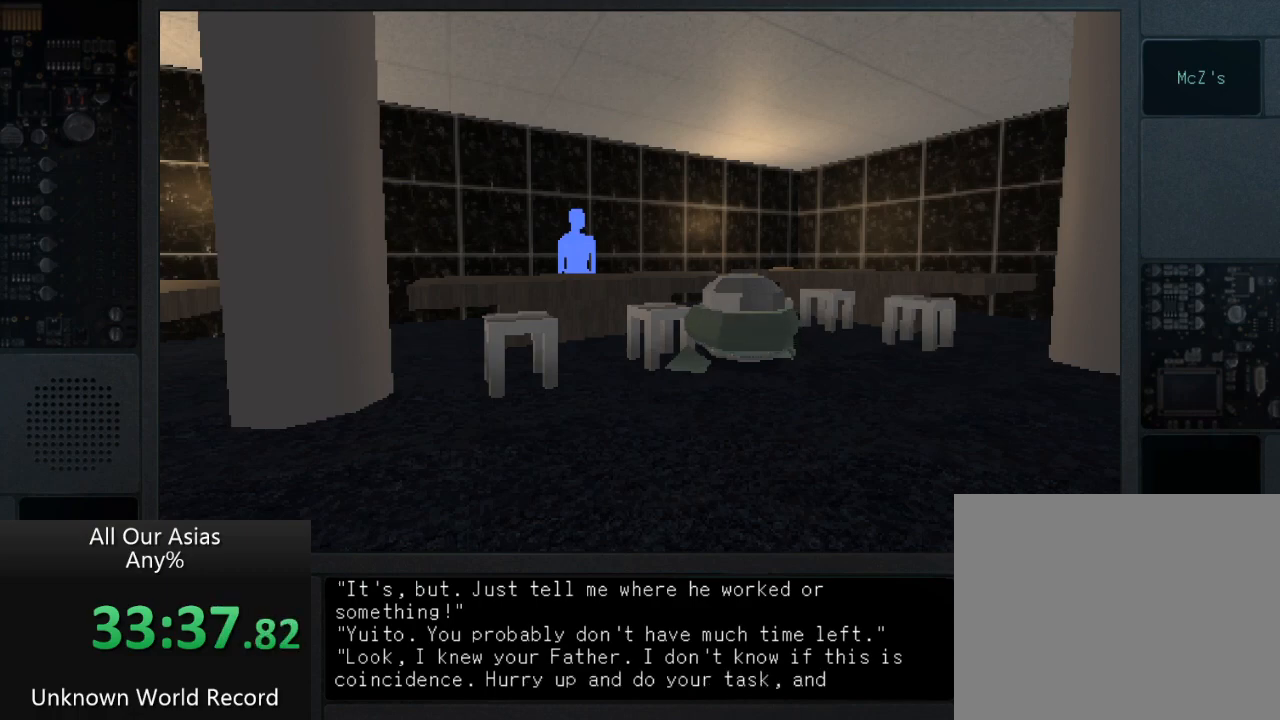
{"buttons": [], "left_stick": "down-right", "right_stick": "center", "events": [[67, "SQUARE", "up"], [200, "SQUARE", "down"], [267, "left_stick", "down-right"], [300, "SQUARE", "up"], [450, "SQUARE", "down"], [500, "SQUARE", "up"]]}
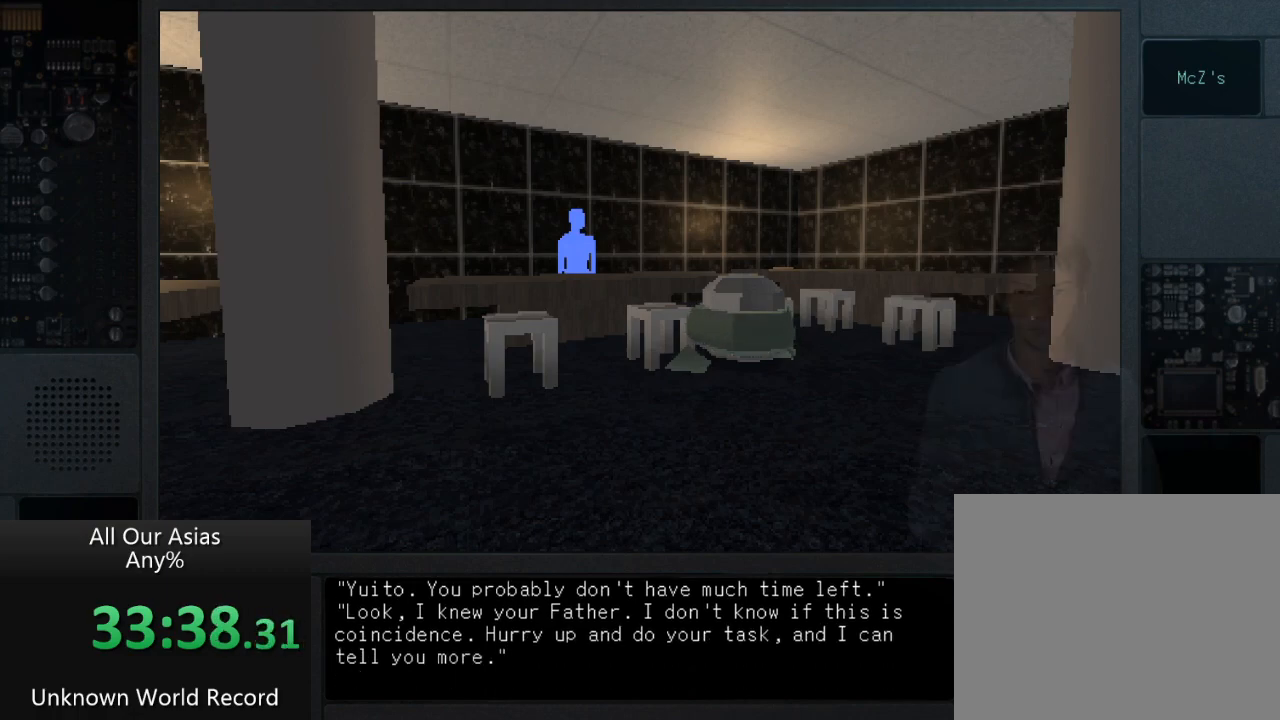
{"buttons": ["SQUARE"], "left_stick": "down-right", "right_stick": "center", "events": [[117, "SQUARE", "down"], [200, "SQUARE", "up"], [317, "SQUARE", "down"], [367, "SQUARE", "up"], [483, "SQUARE", "down"]]}
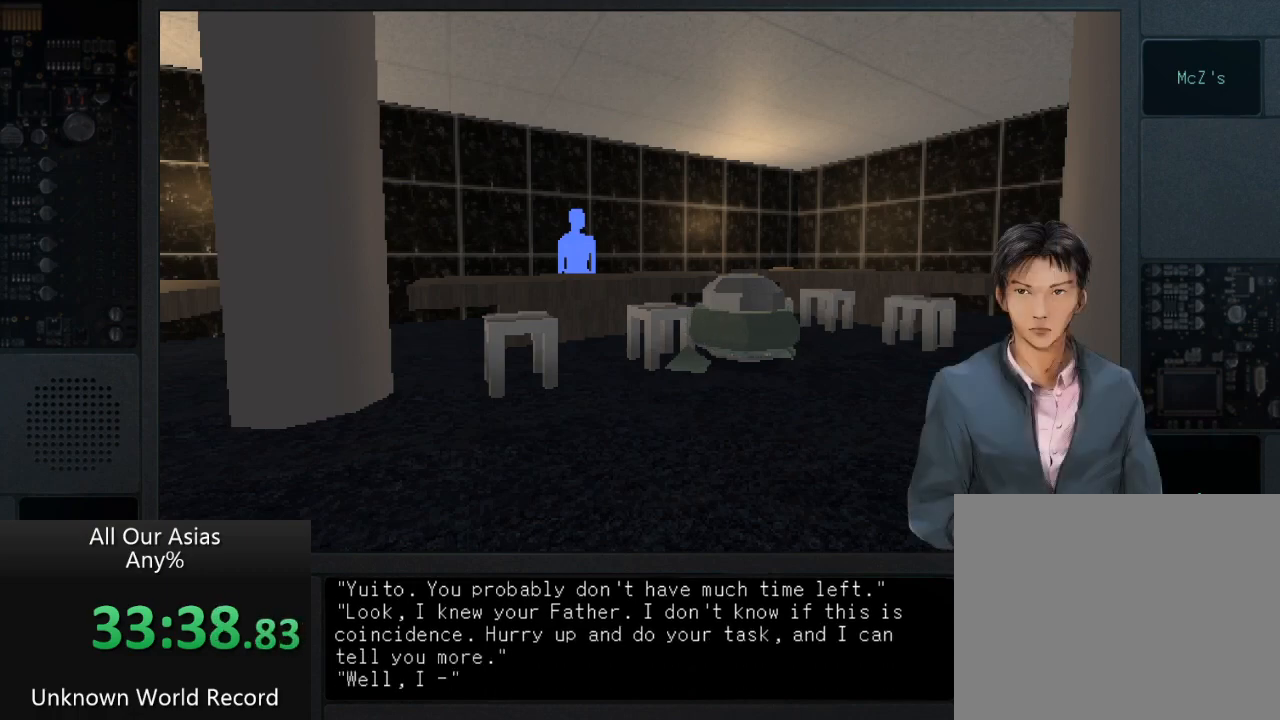
{"buttons": [], "left_stick": "down", "right_stick": "center", "events": [[67, "SQUARE", "up"], [133, "left_stick", "center"], [217, "SQUARE", "down"], [300, "SQUARE", "up"], [433, "SQUARE", "down"], [483, "SQUARE", "up"], [483, "left_stick", "down"]]}
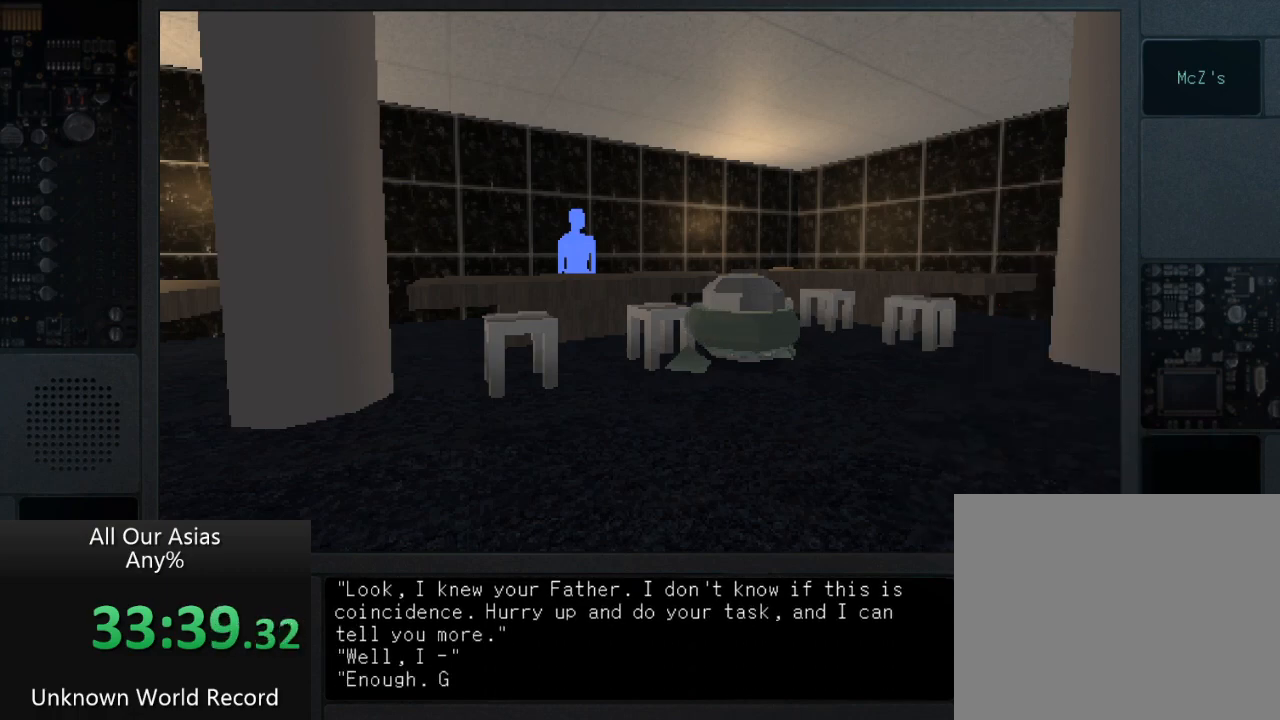
{"buttons": [], "left_stick": "down", "right_stick": "center", "events": [[150, "SQUARE", "down"], [217, "SQUARE", "up"], [350, "SQUARE", "down"], [417, "SQUARE", "up"]]}
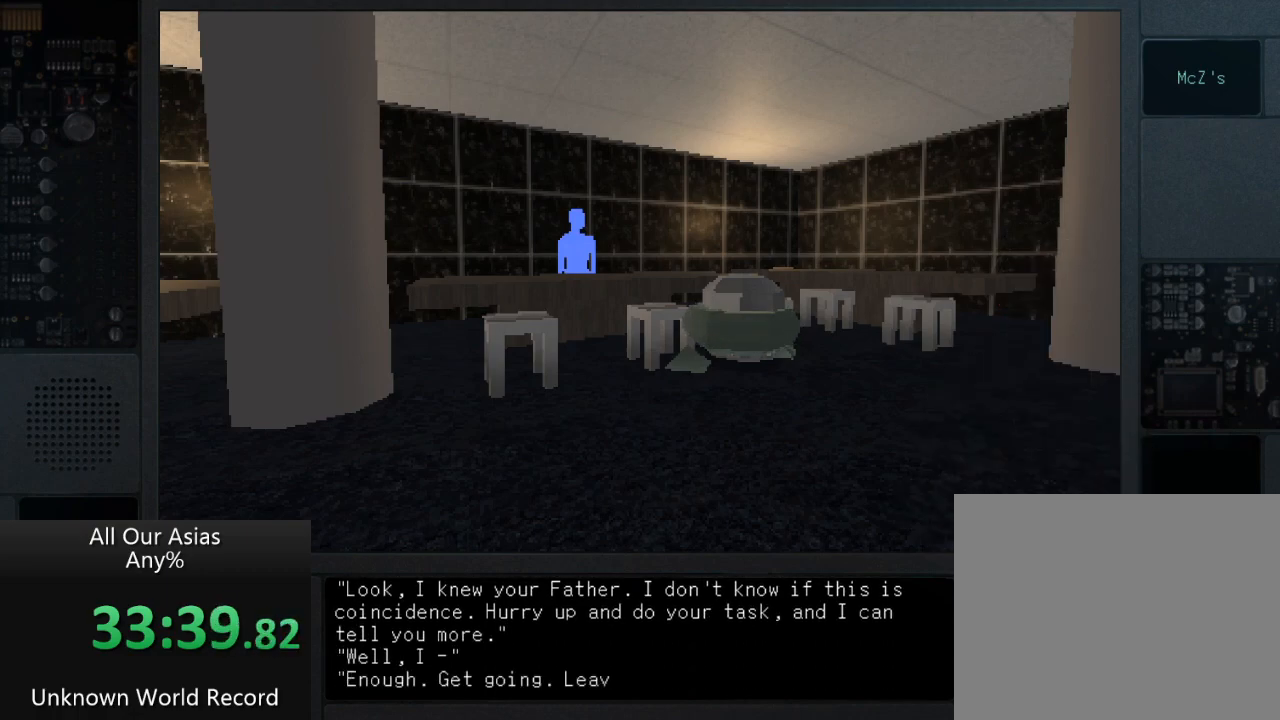
{"buttons": [], "left_stick": "down", "right_stick": "center", "events": [[17, "SQUARE", "down"], [83, "SQUARE", "up"], [217, "SQUARE", "down"], [300, "SQUARE", "up"]]}
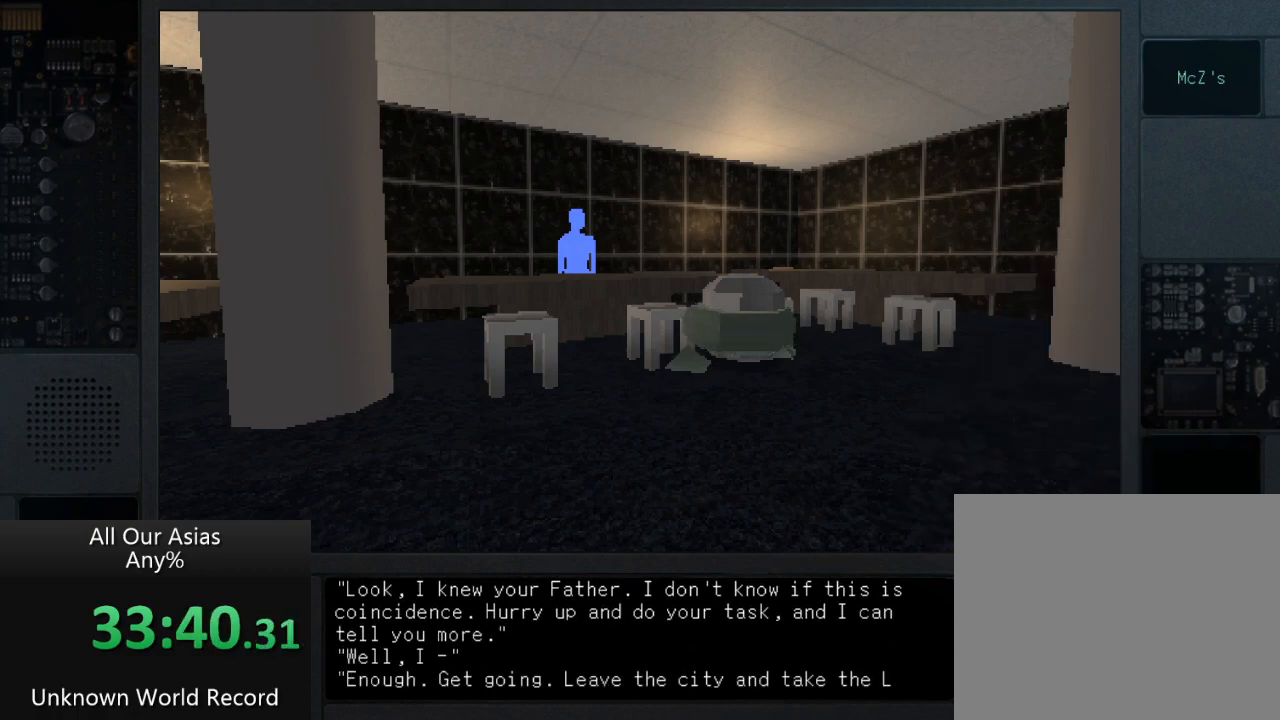
{"buttons": ["SQUARE"], "left_stick": "down", "right_stick": "center", "events": [[183, "SQUARE", "down"], [283, "SQUARE", "up"], [500, "SQUARE", "down"]]}
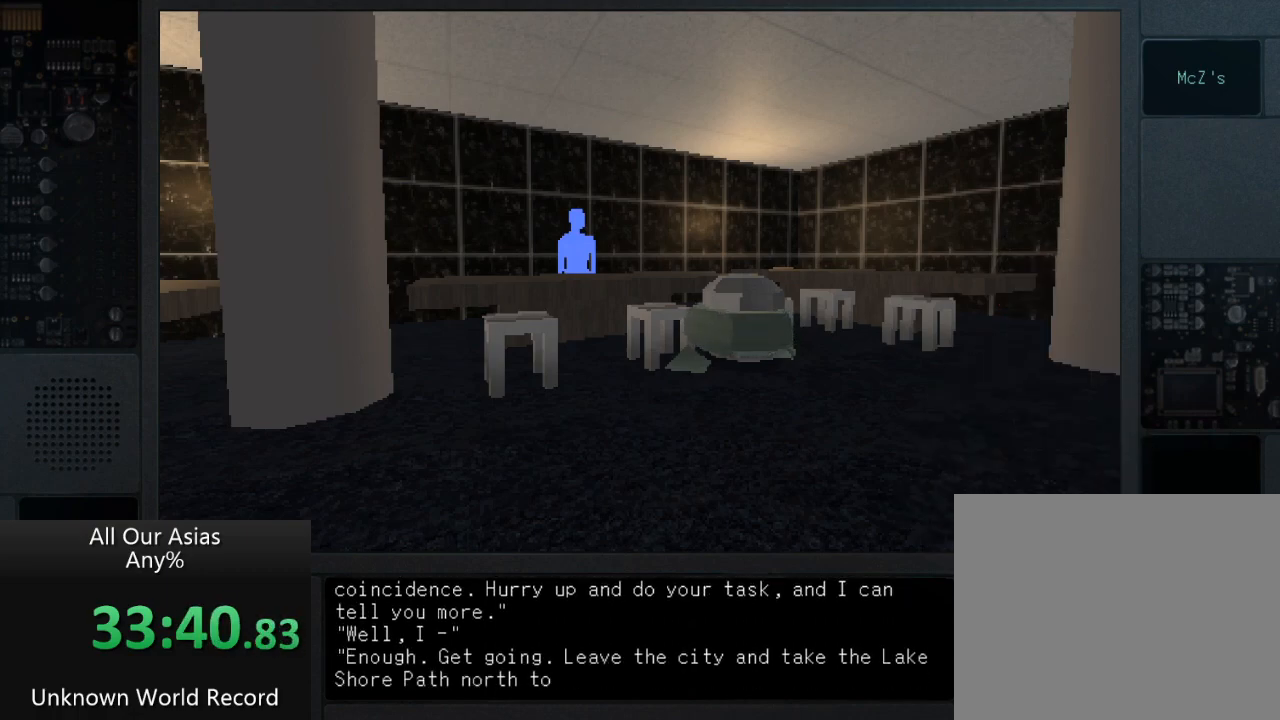
{"buttons": ["SQUARE"], "left_stick": "down", "right_stick": "center", "events": [[83, "SQUARE", "up"], [200, "SQUARE", "down"], [317, "SQUARE", "up"], [450, "SQUARE", "down"]]}
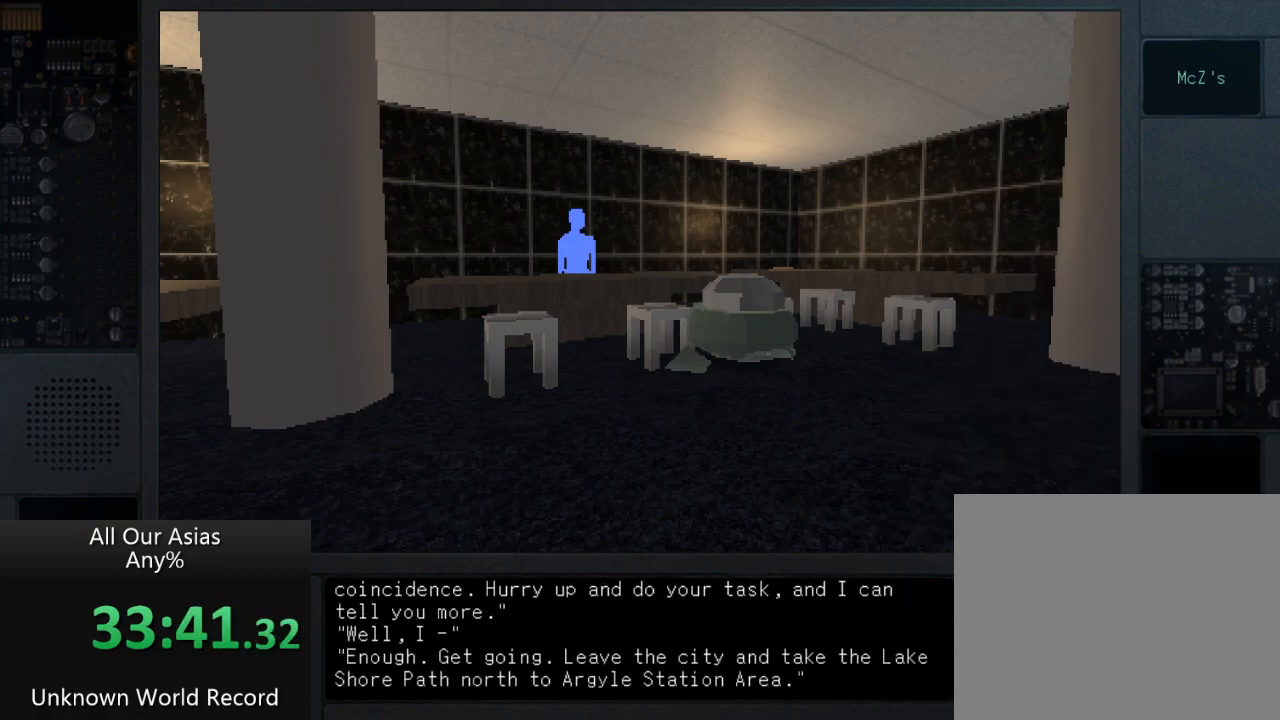
{"buttons": ["SQUARE"], "left_stick": "down", "right_stick": "center", "events": [[50, "SQUARE", "up"], [200, "SQUARE", "down"], [267, "SQUARE", "up"], [400, "SQUARE", "down"]]}
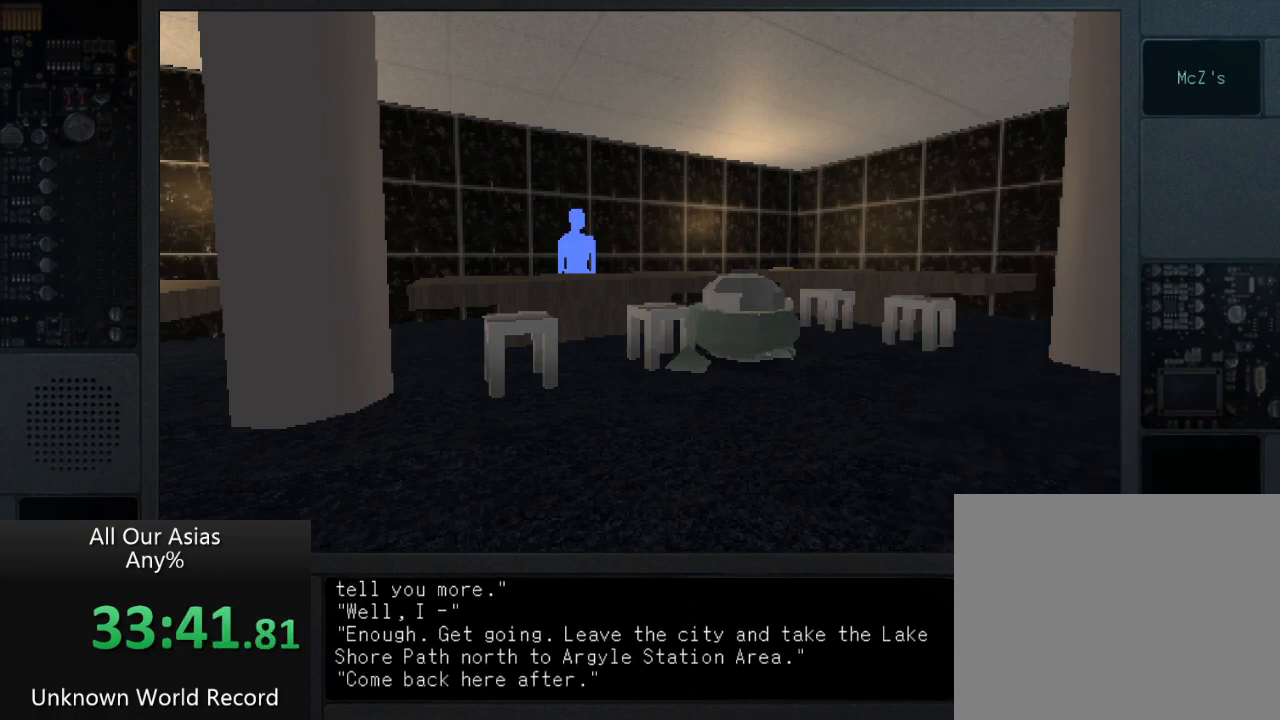
{"buttons": [], "left_stick": "down", "right_stick": "center", "events": [[17, "SQUARE", "up"], [150, "SQUARE", "down"], [267, "SQUARE", "up"], [383, "SQUARE", "down"], [483, "SQUARE", "up"]]}
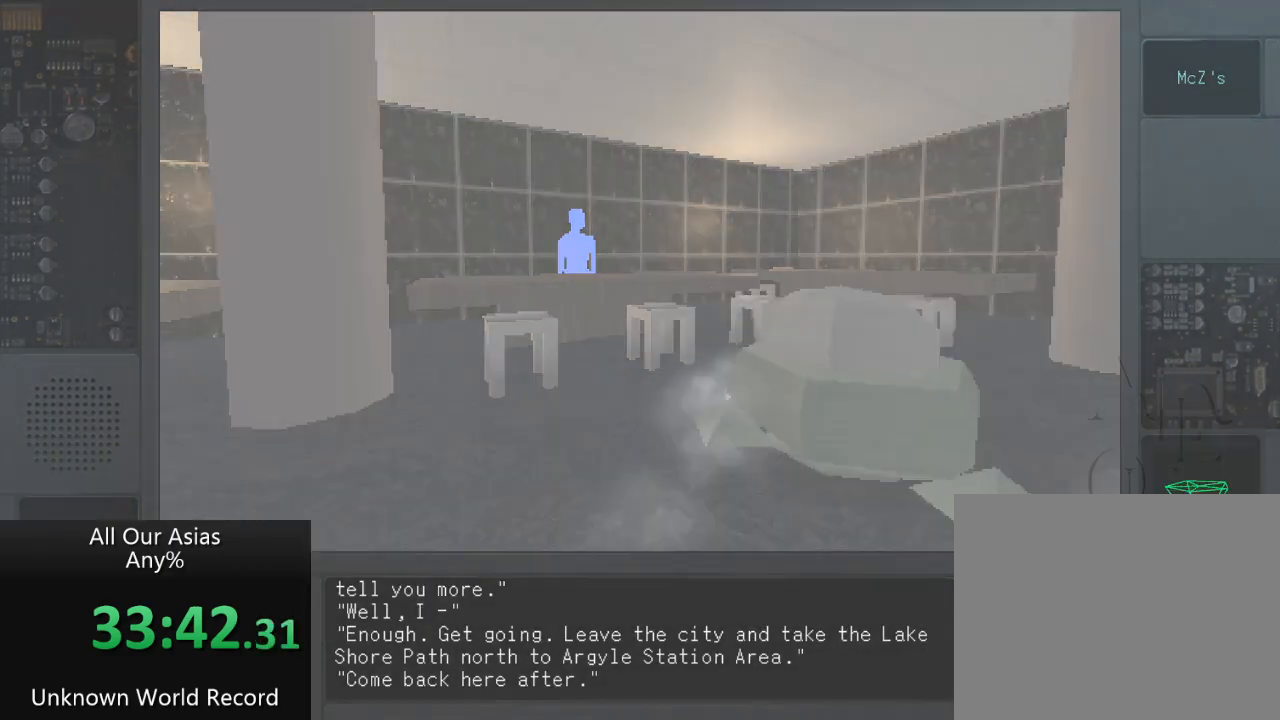
{"buttons": [], "left_stick": "down", "right_stick": "center", "events": [[100, "SQUARE", "down"], [217, "SQUARE", "up"], [333, "SQUARE", "down"], [417, "SQUARE", "up"]]}
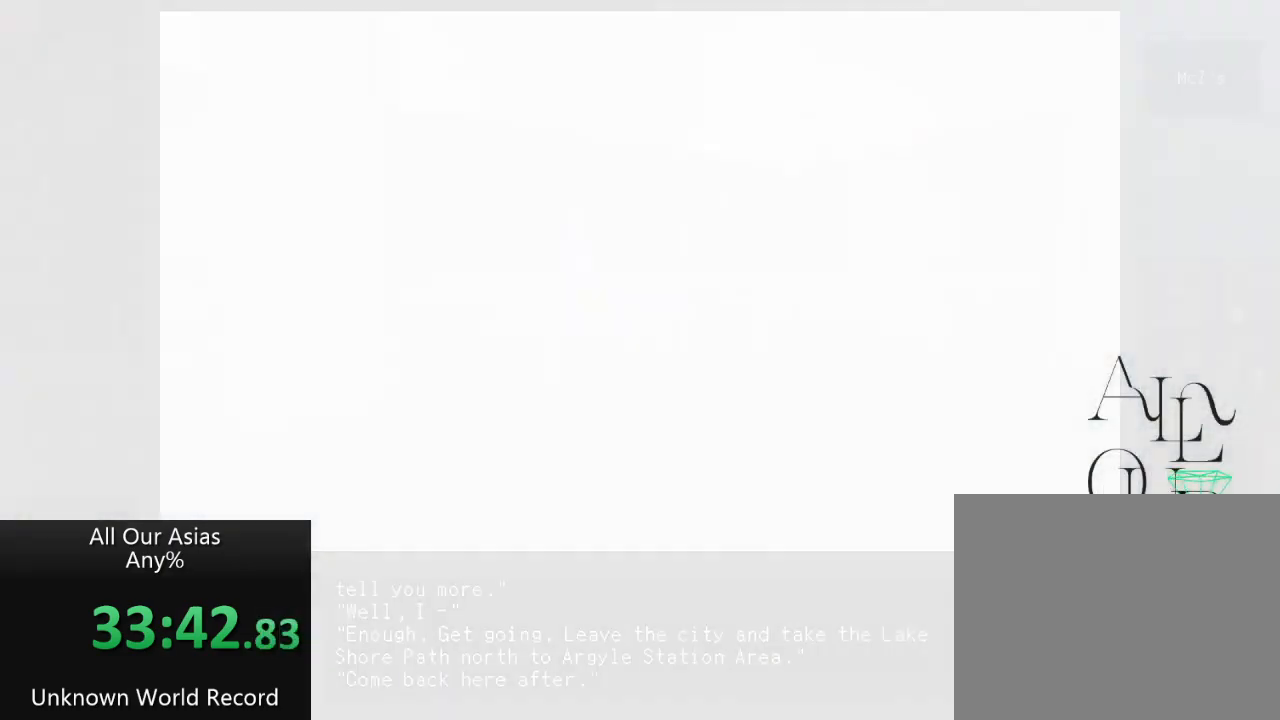
{"buttons": [], "left_stick": "down", "right_stick": "center", "events": []}
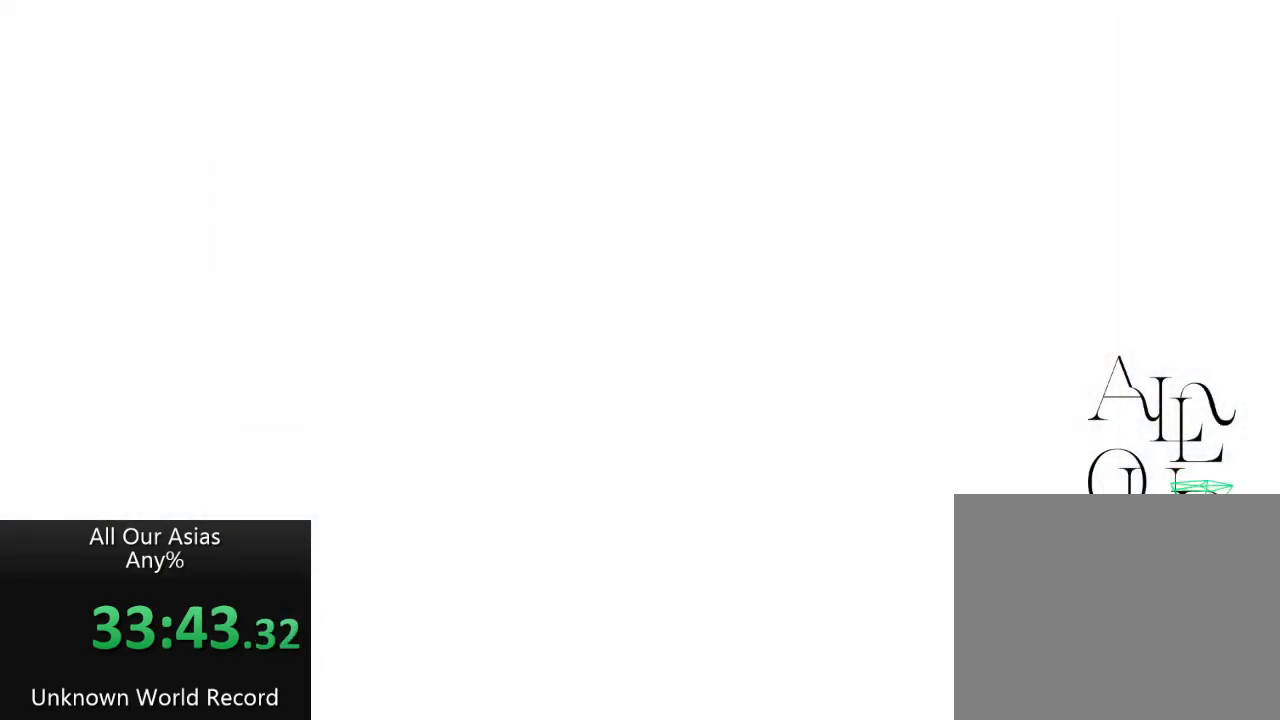
{"buttons": [], "left_stick": "down-right", "right_stick": "center", "events": [[467, "left_stick", "down-right"]]}
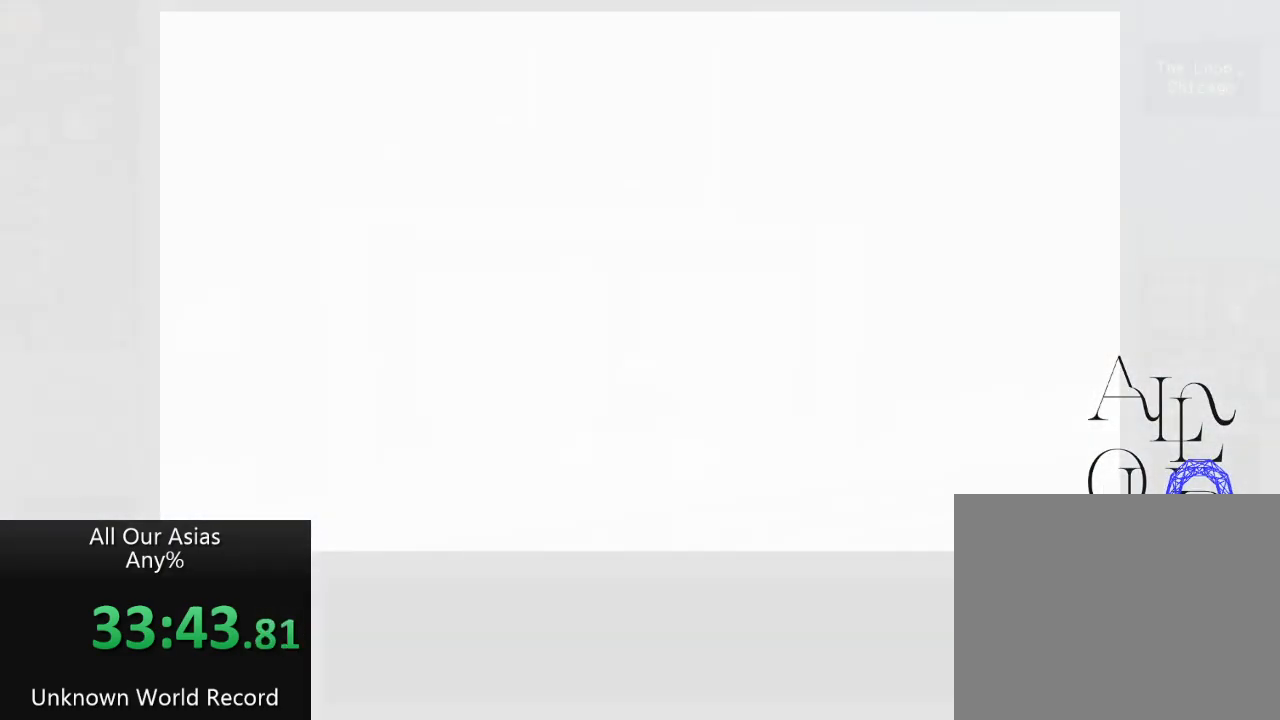
{"buttons": [], "left_stick": "down-right", "right_stick": "center", "events": []}
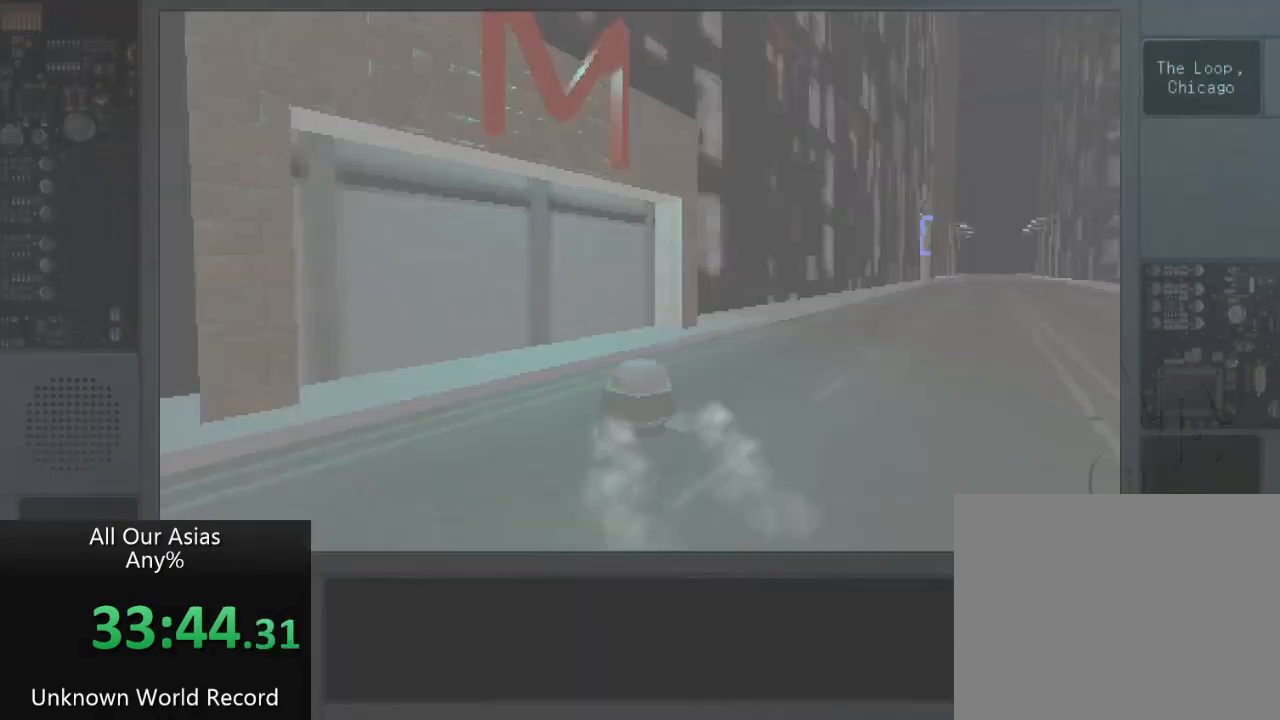
{"buttons": [], "left_stick": "up-right", "right_stick": "center", "events": [[117, "left_stick", "up-right"]]}
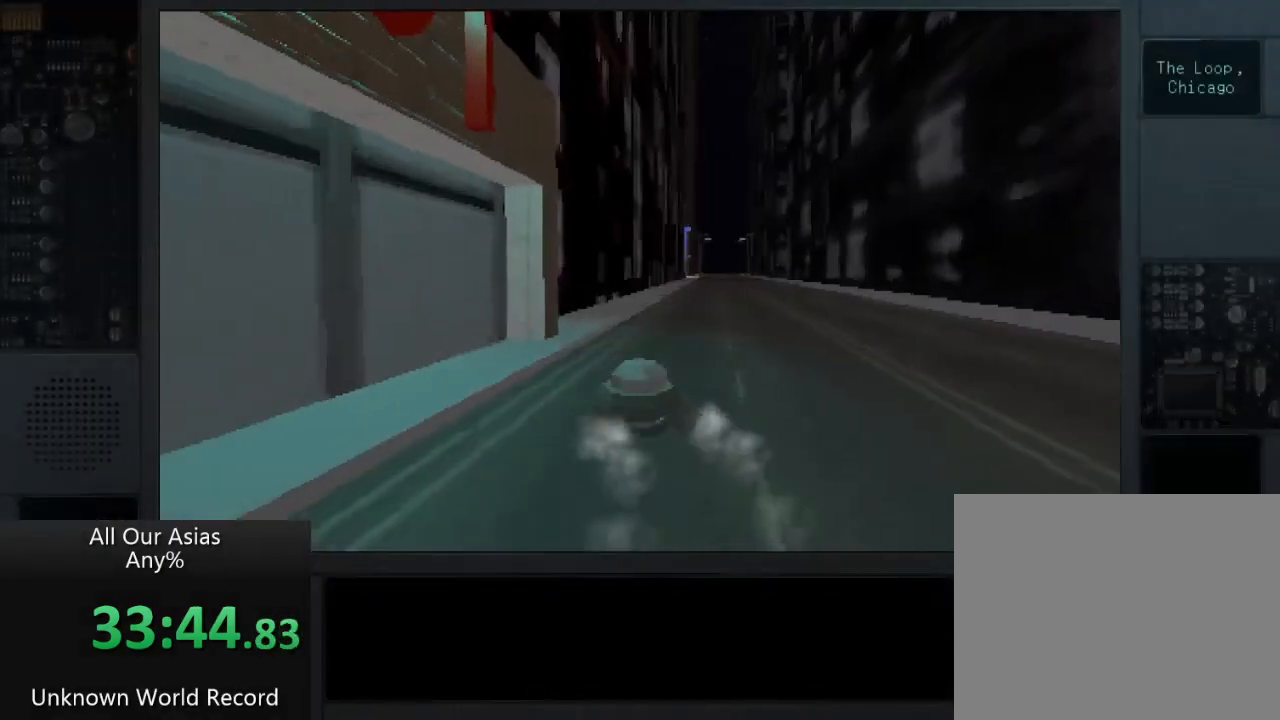
{"buttons": [], "left_stick": "up-right", "right_stick": "center", "events": []}
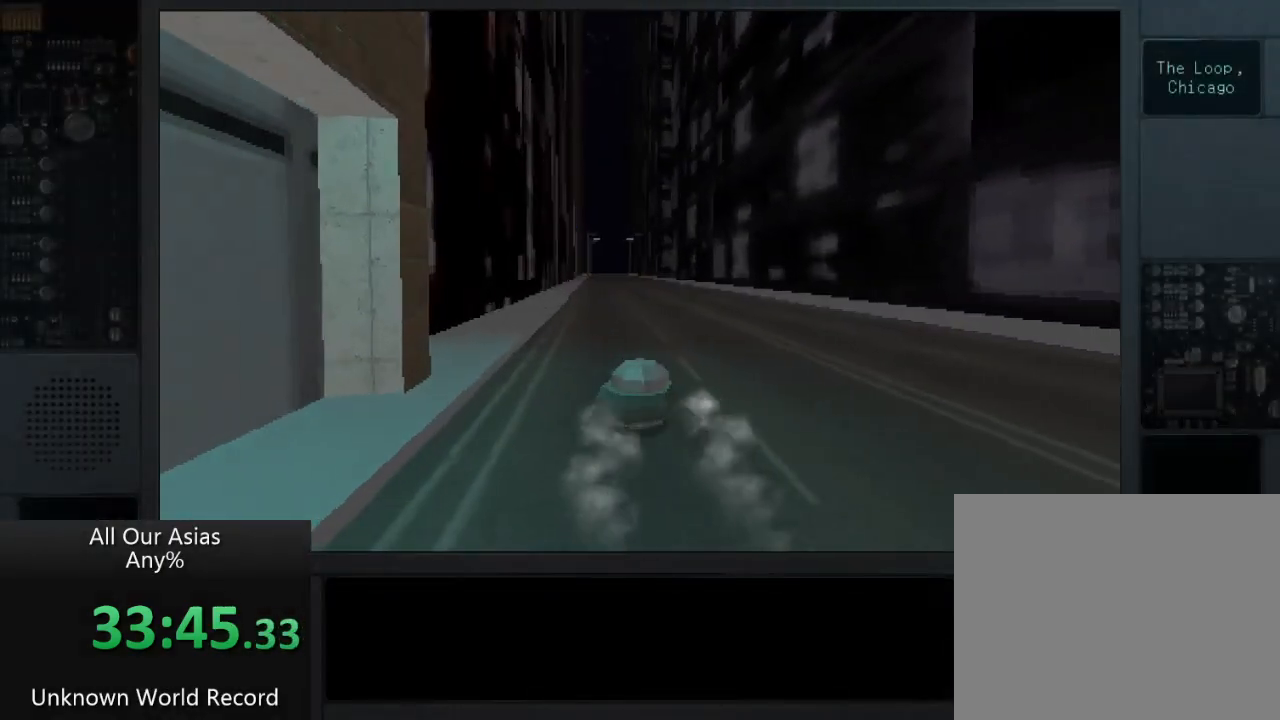
{"buttons": [], "left_stick": "up", "right_stick": "center", "events": [[233, "left_stick", "up"]]}
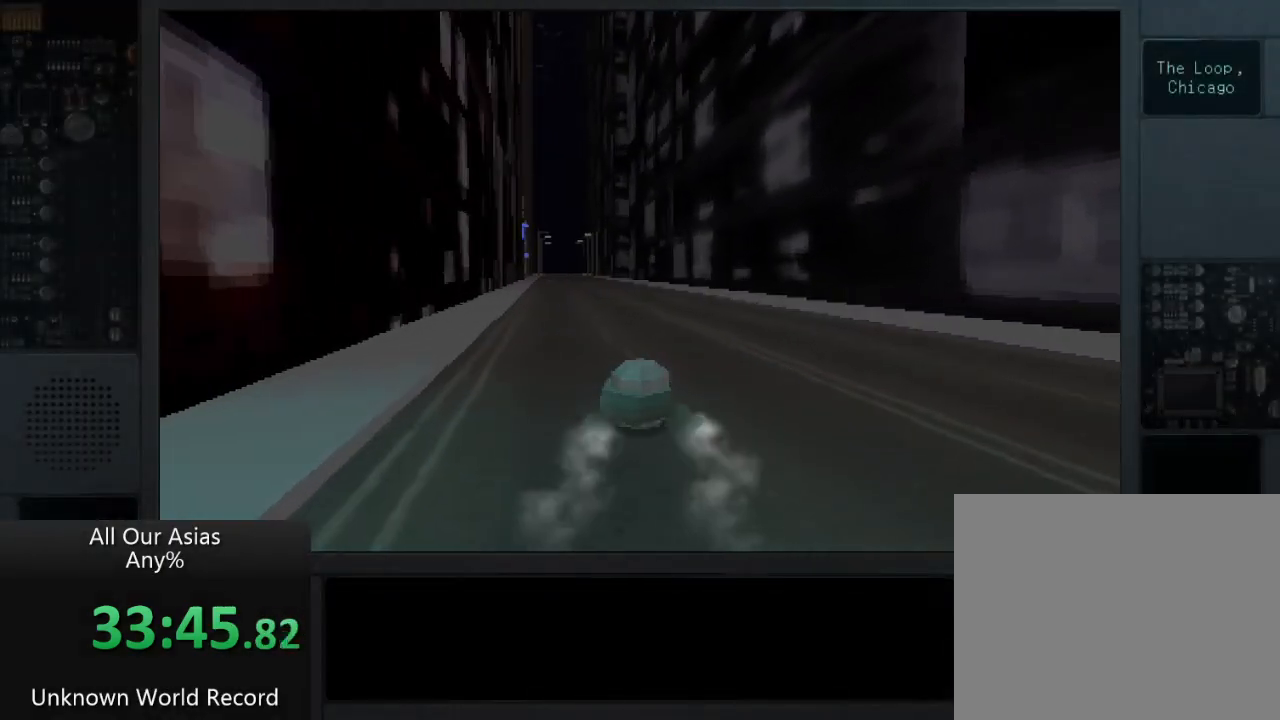
{"buttons": [], "left_stick": "up", "right_stick": "center", "events": []}
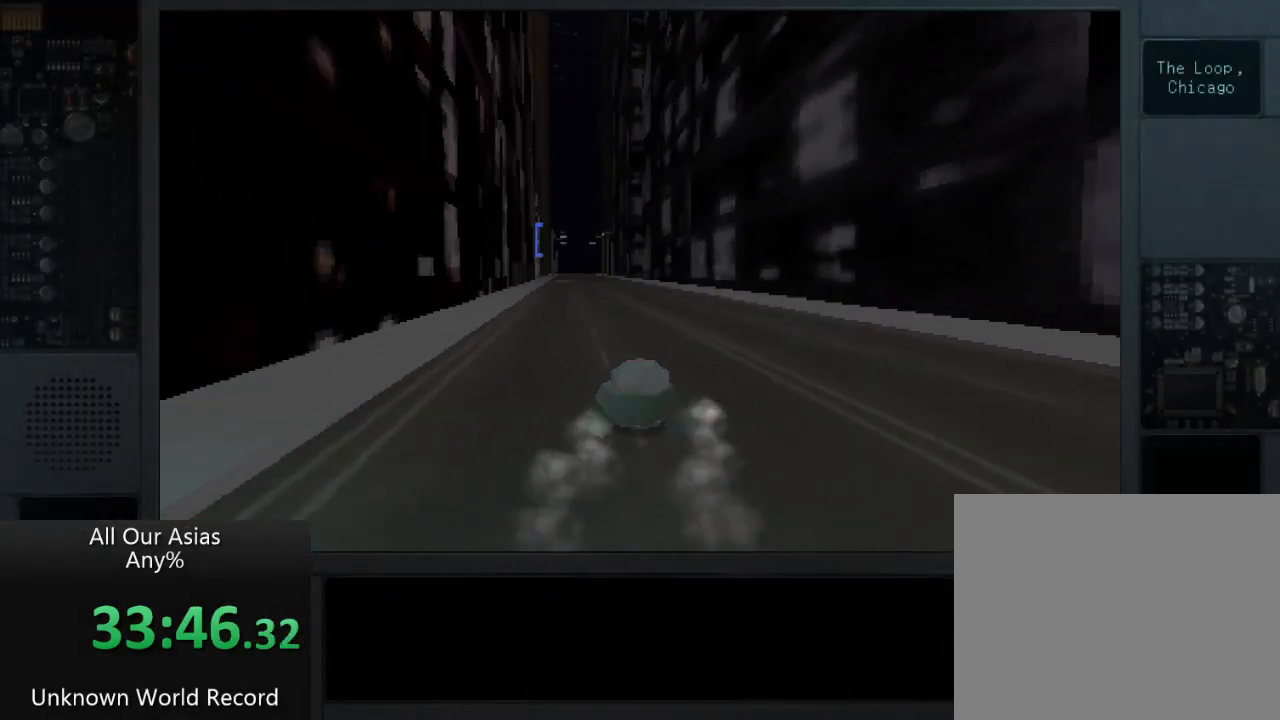
{"buttons": [], "left_stick": "up", "right_stick": "center", "events": []}
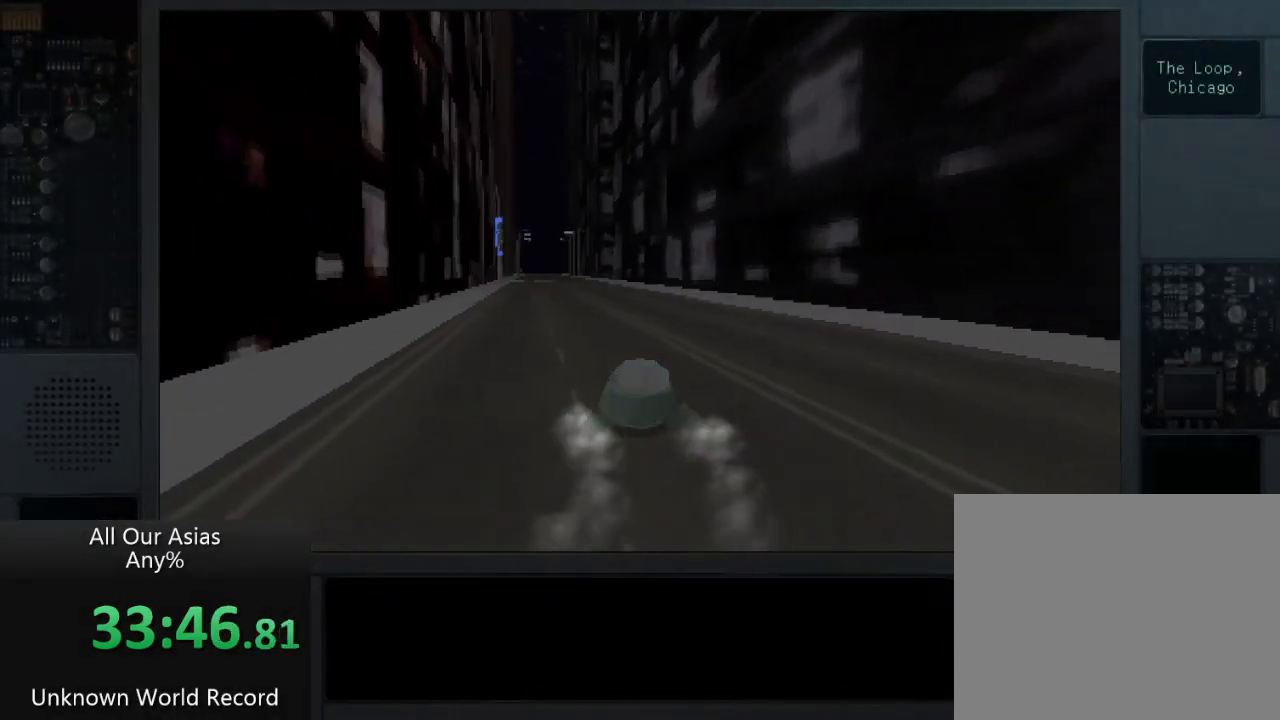
{"buttons": [], "left_stick": "up", "right_stick": "center", "events": []}
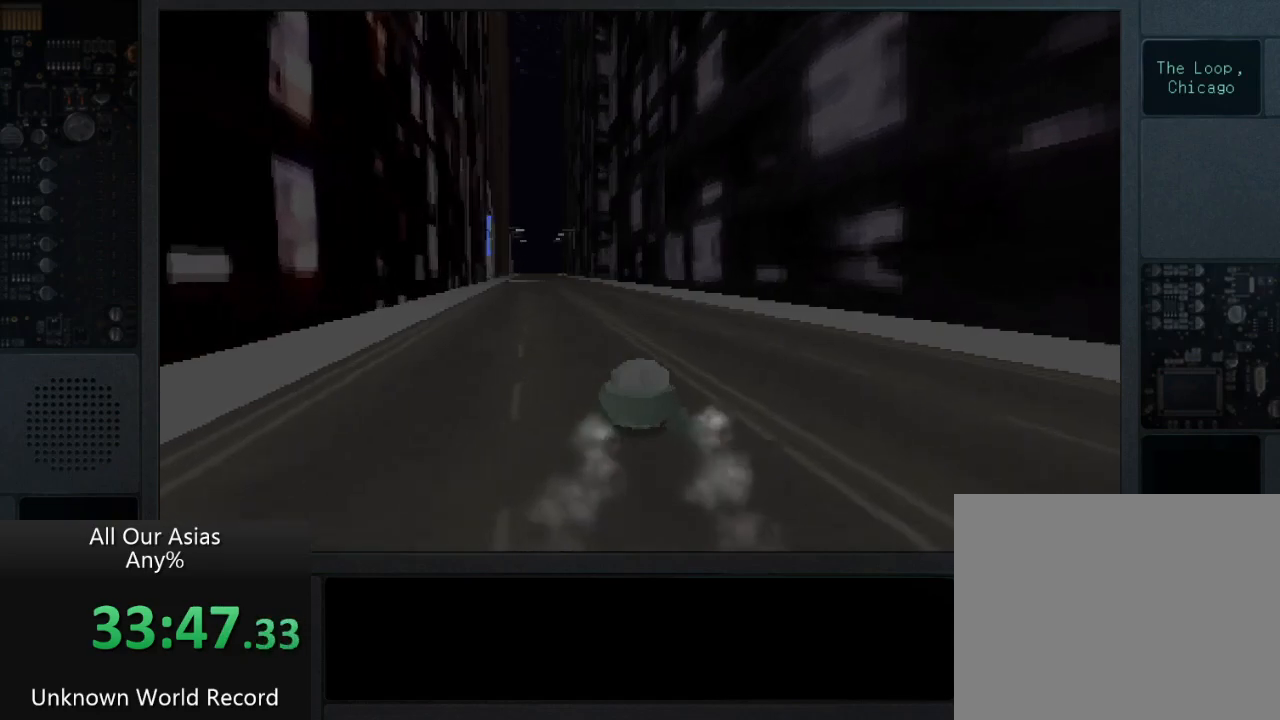
{"buttons": [], "left_stick": "up", "right_stick": "center", "events": []}
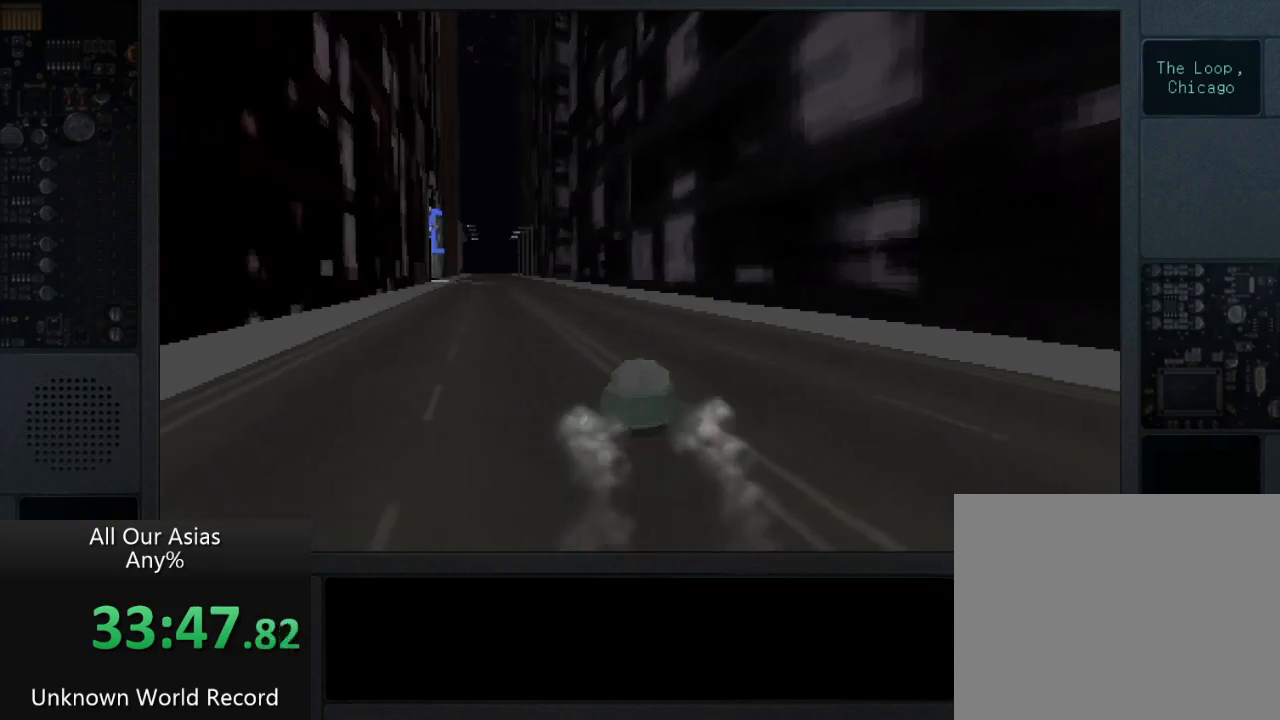
{"buttons": [], "left_stick": "up", "right_stick": "center", "events": []}
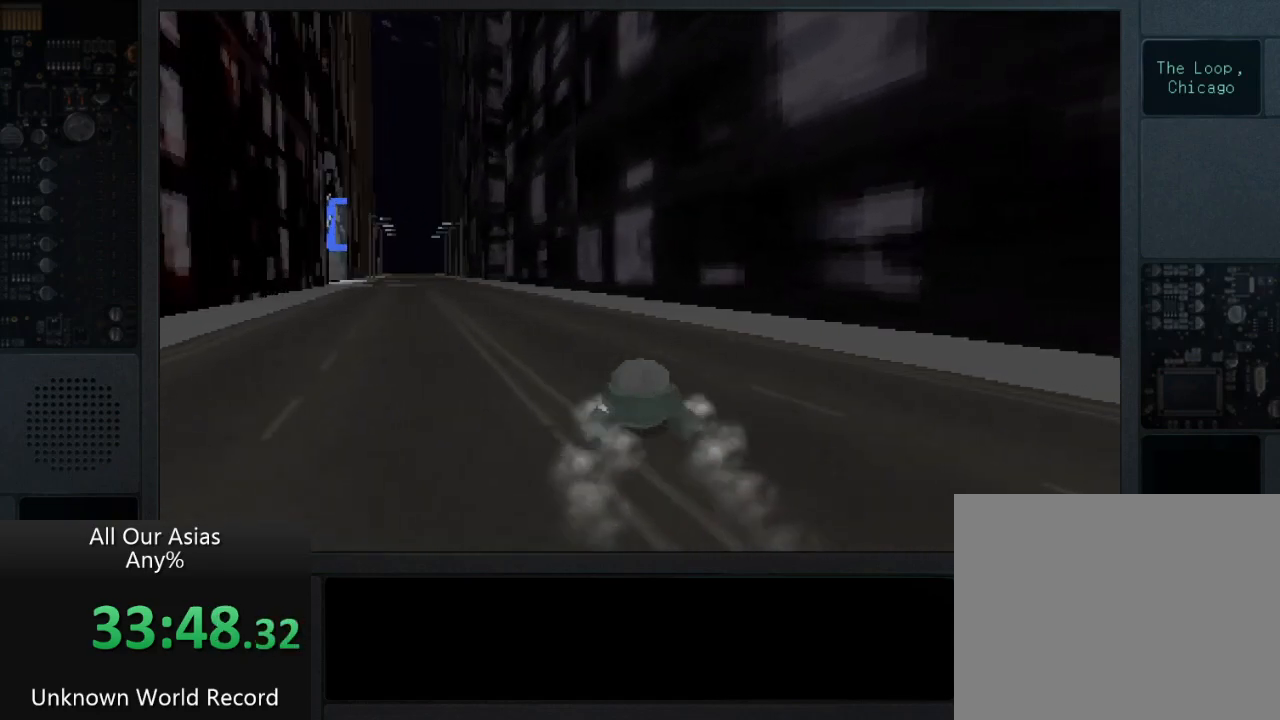
{"buttons": [], "left_stick": "up", "right_stick": "center", "events": []}
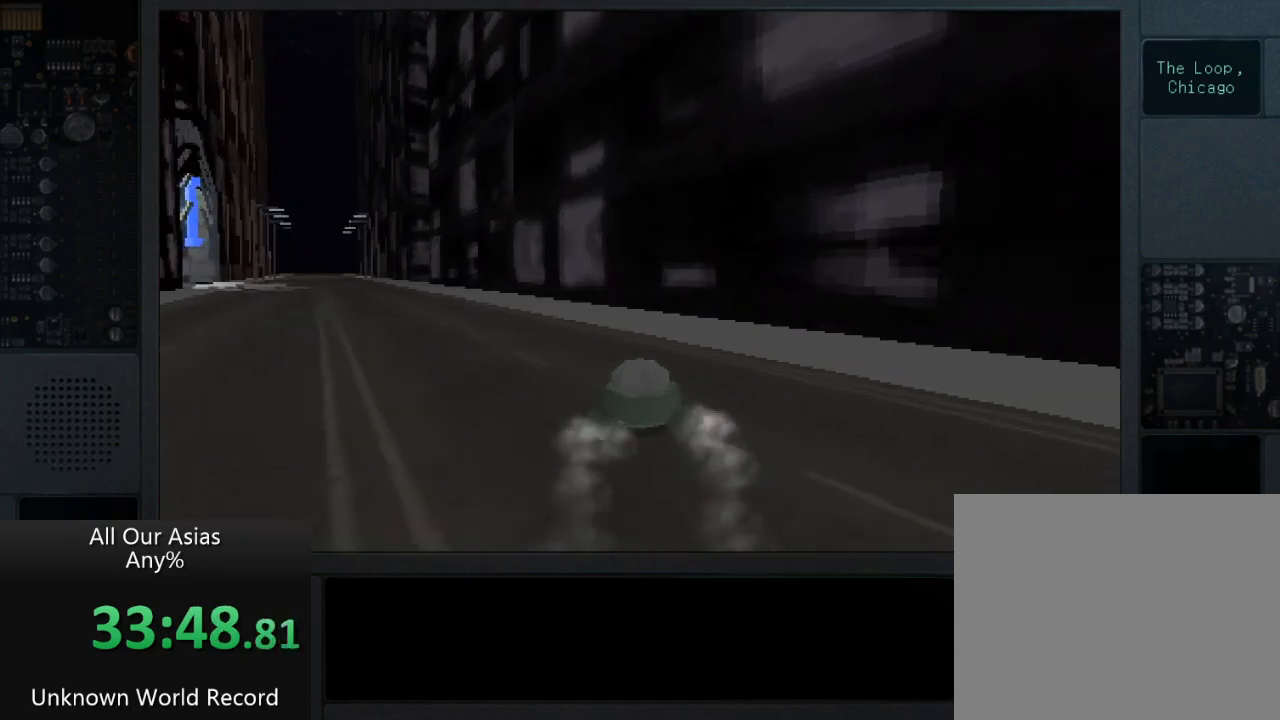
{"buttons": [], "left_stick": "up", "right_stick": "center", "events": []}
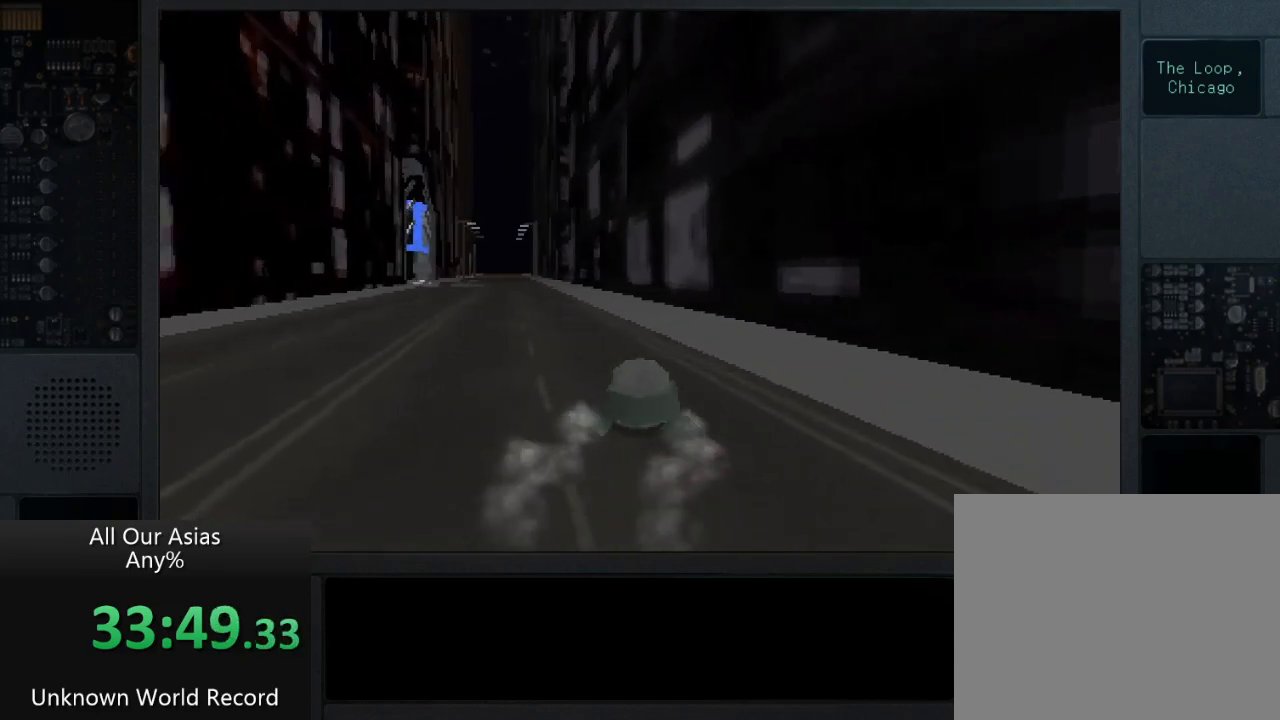
{"buttons": ["CROSS"], "left_stick": "up", "right_stick": "center", "events": [[350, "CROSS", "down"]]}
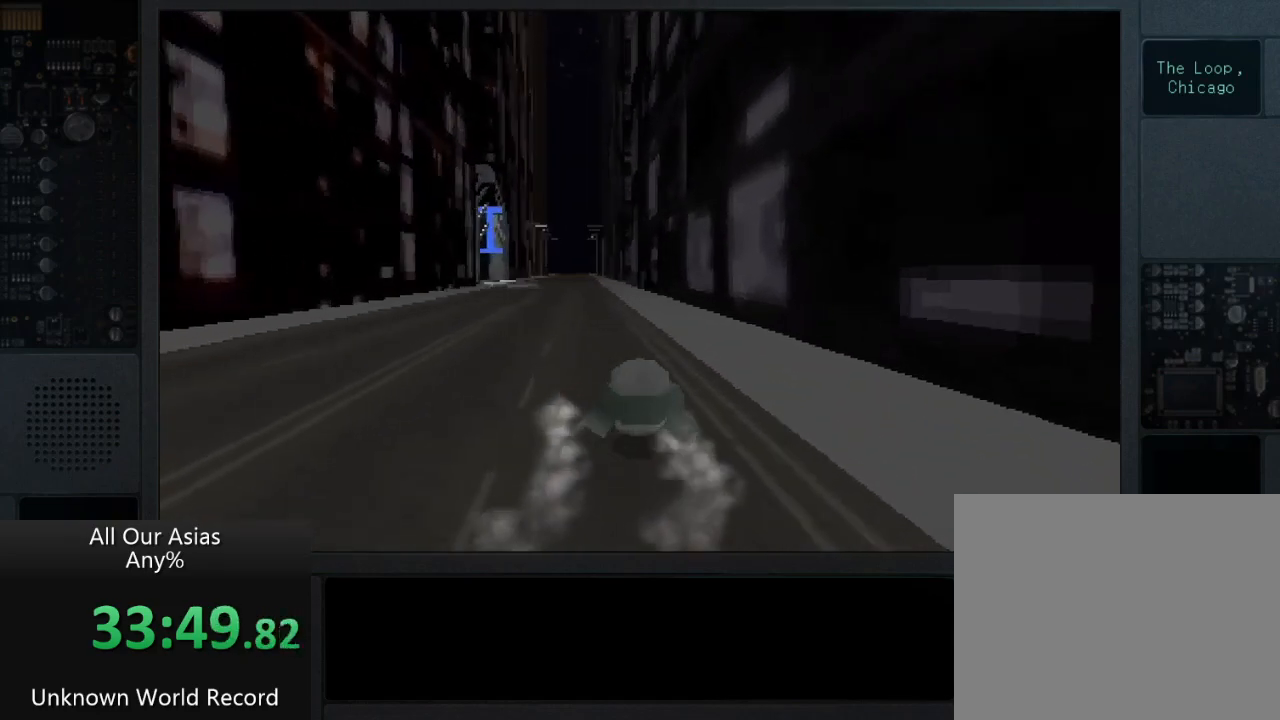
{"buttons": ["CROSS"], "left_stick": "up", "right_stick": "center", "events": []}